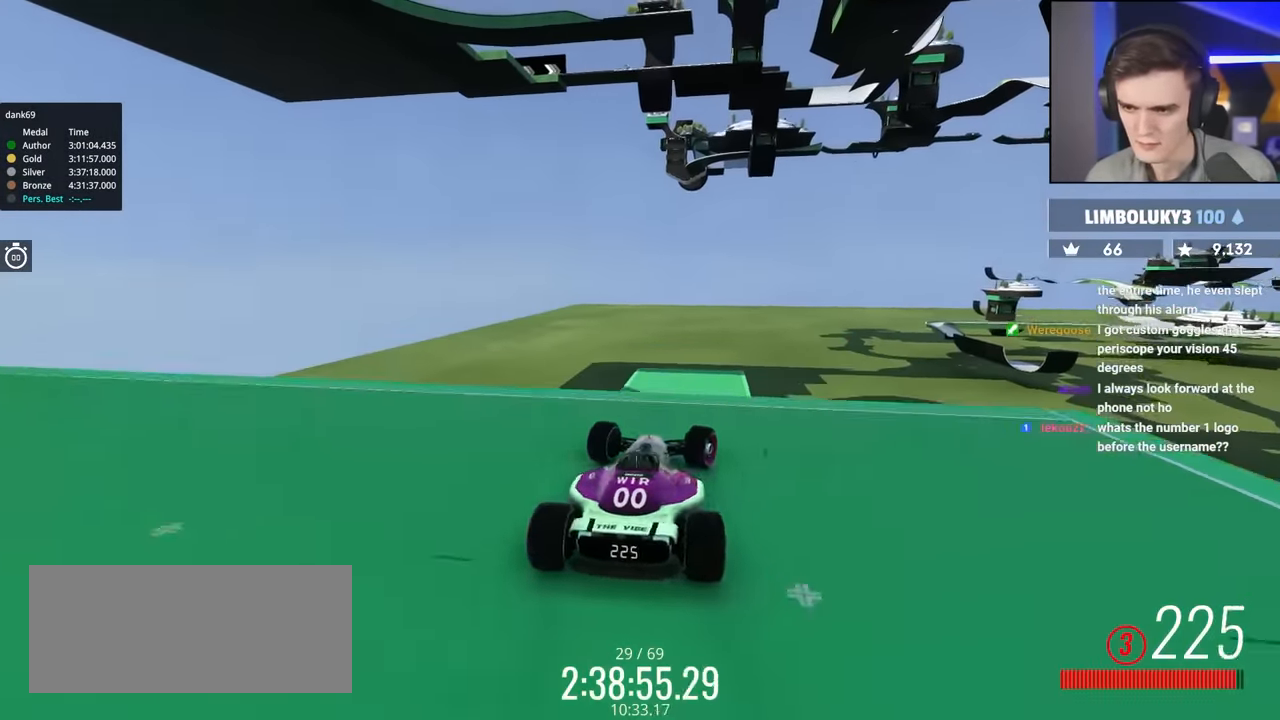
Gameplay with keyboard; each line is a JSON object with the keys held at the frame after it. "events" lists presses ("down") and releases ("up") of "brake", "down", "left", "right" and "up" between this image and that frame as [ms after this image, input, new state], when the widget could be followed in between. No other keys are recorded. Mouse input is not recorded. Key names are as the overlay labels them; some are game actions (e.g. jump) rather than physical keys.
{"keys": ["left", "up"], "events": [[384, "right", "up"], [434, "up", "up"], [467, "left", "down"], [484, "up", "down"]]}
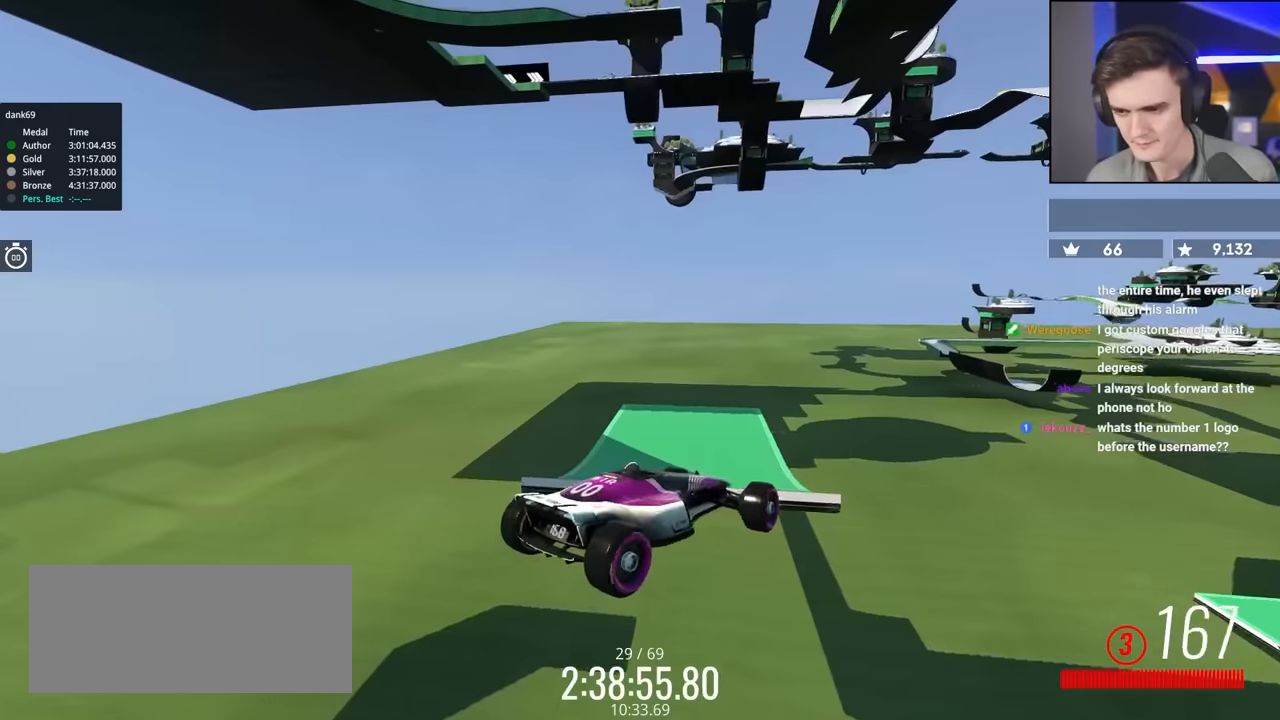
{"keys": ["right", "up"], "events": [[67, "up", "up"], [167, "up", "down"], [400, "left", "up"], [484, "right", "down"]]}
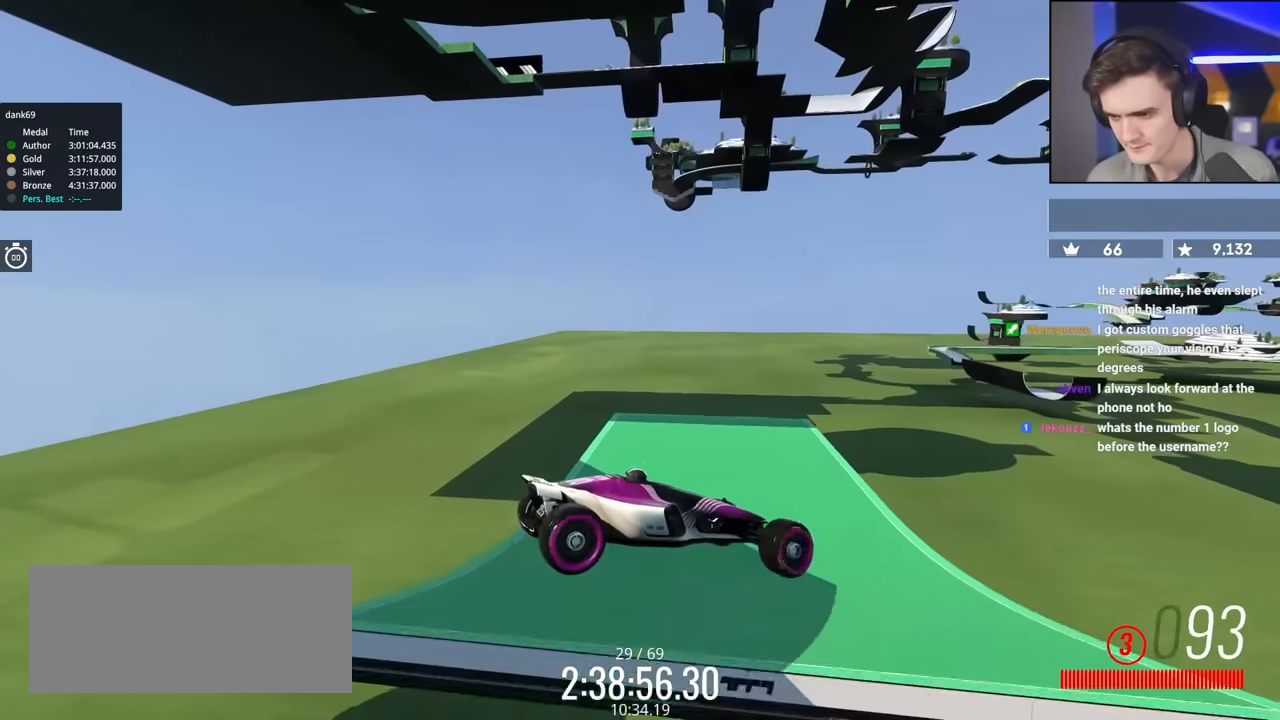
{"keys": ["brake", "right", "up"], "events": [[367, "brake", "down"]]}
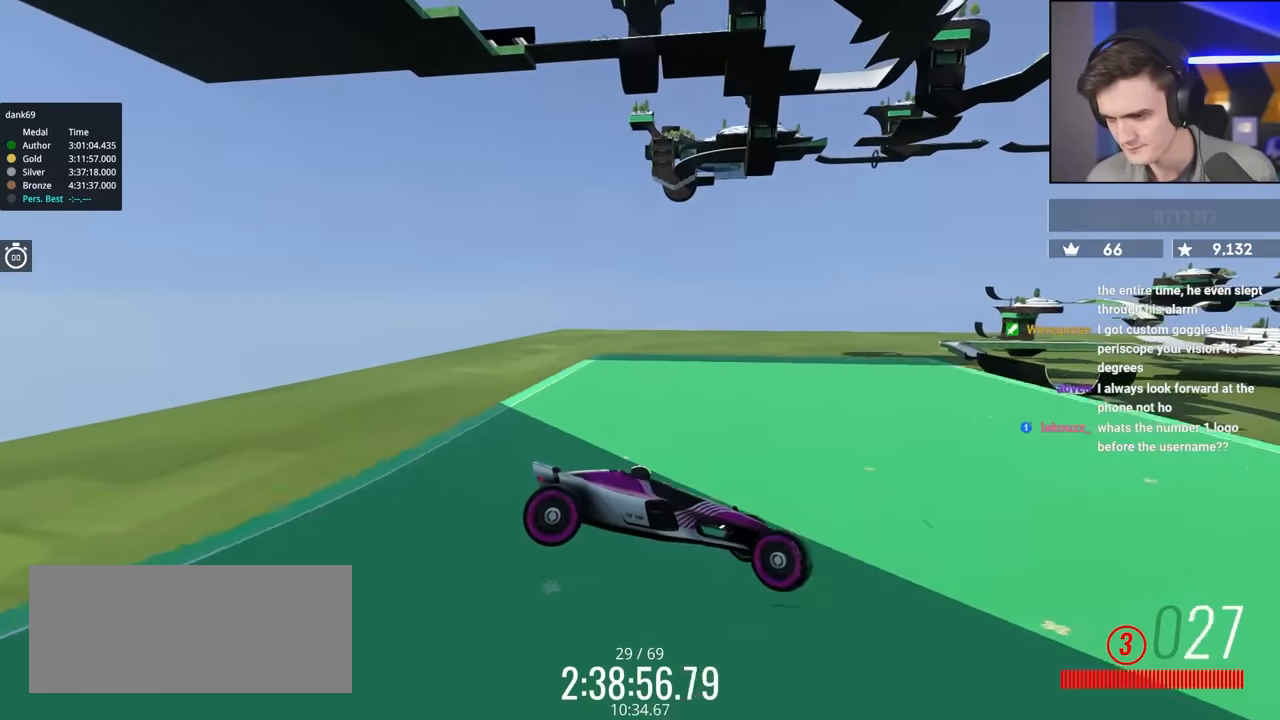
{"keys": ["brake", "right", "up"], "events": []}
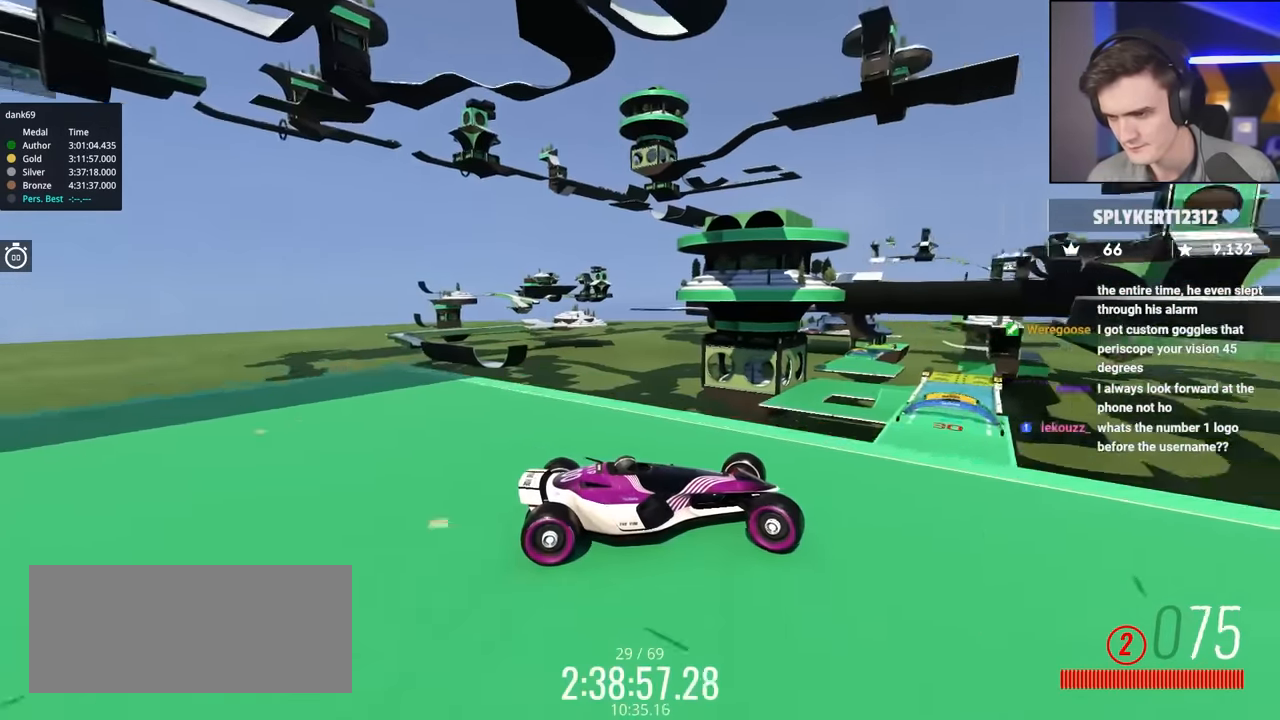
{"keys": ["right", "up"], "events": [[300, "brake", "up"]]}
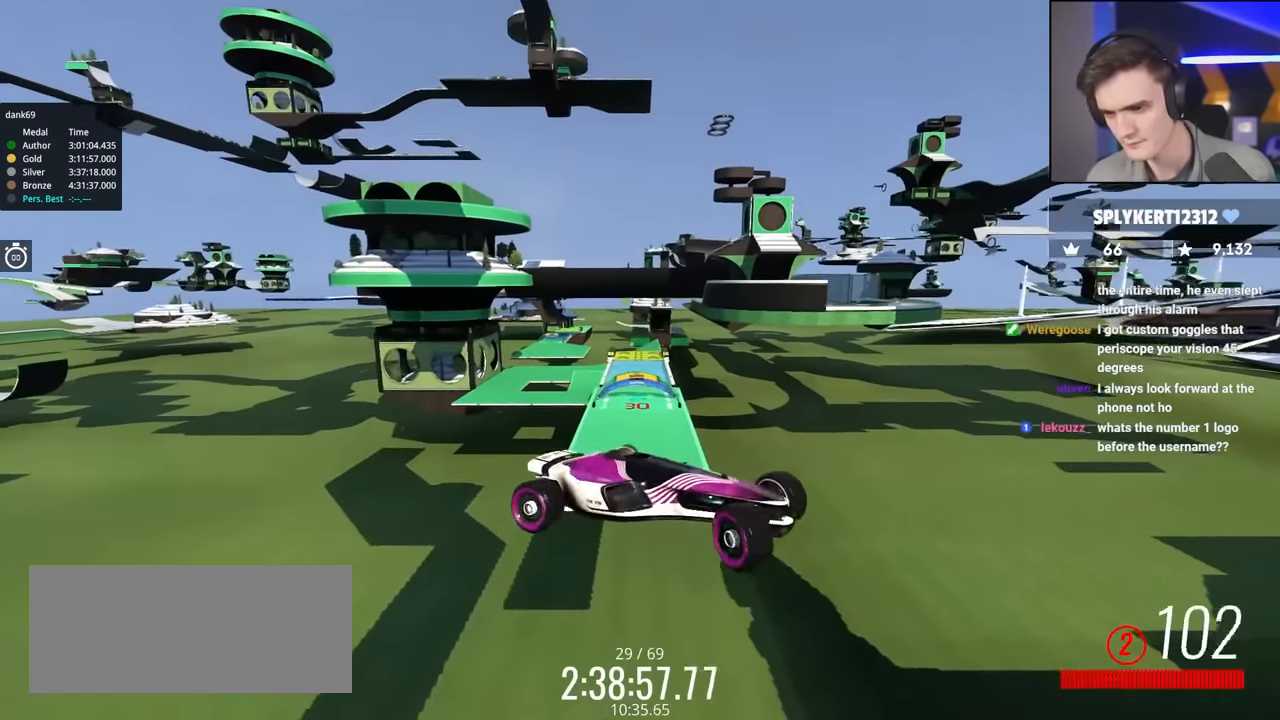
{"keys": ["right", "up"], "events": []}
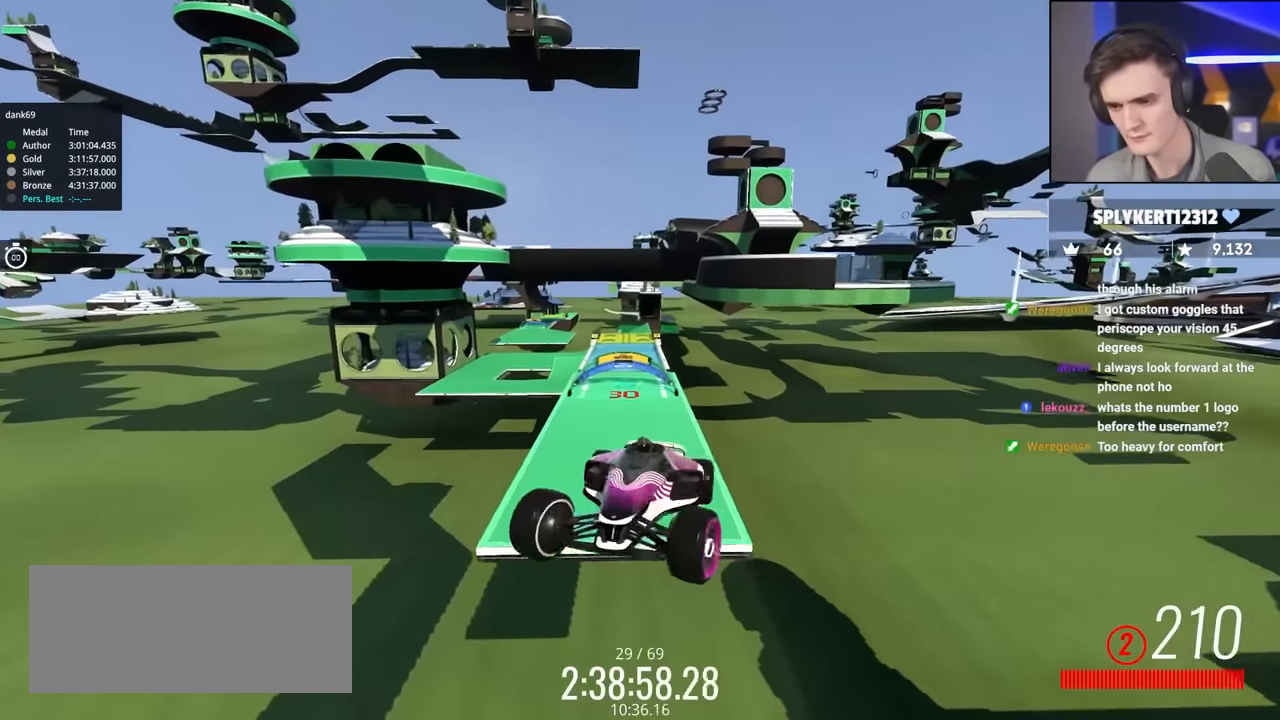
{"keys": ["right", "up"], "events": []}
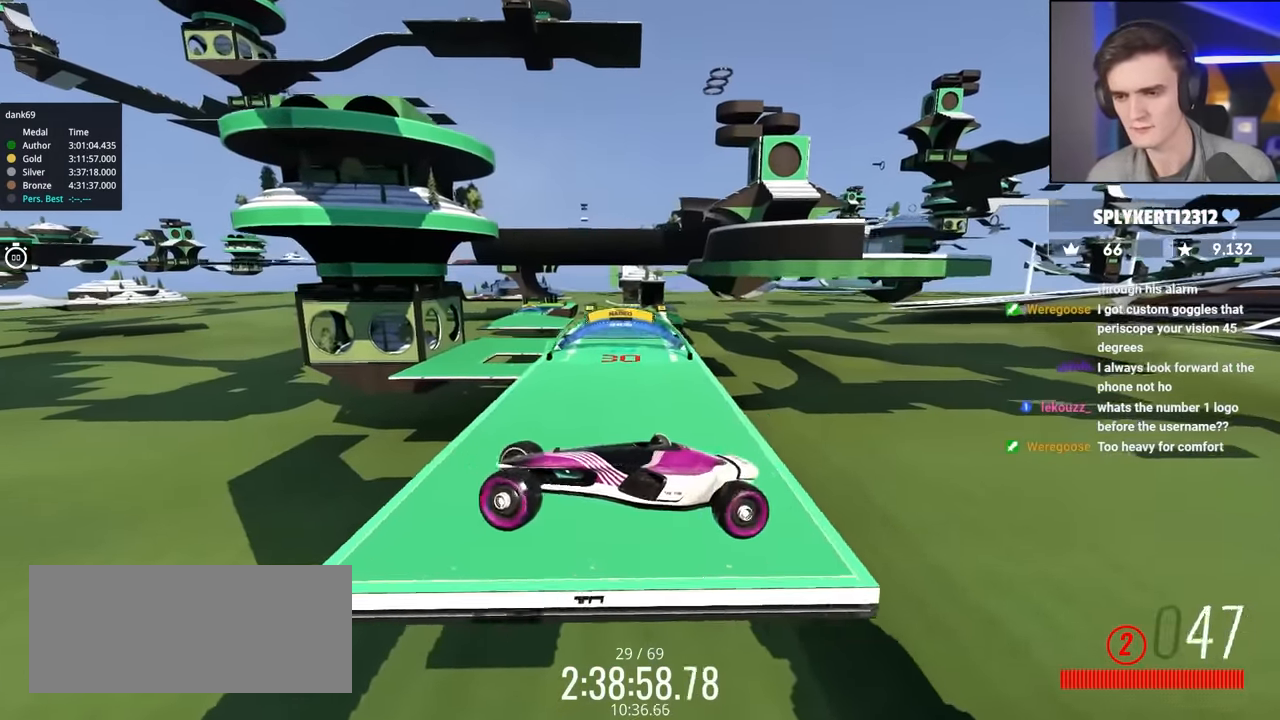
{"keys": ["right", "up"], "events": []}
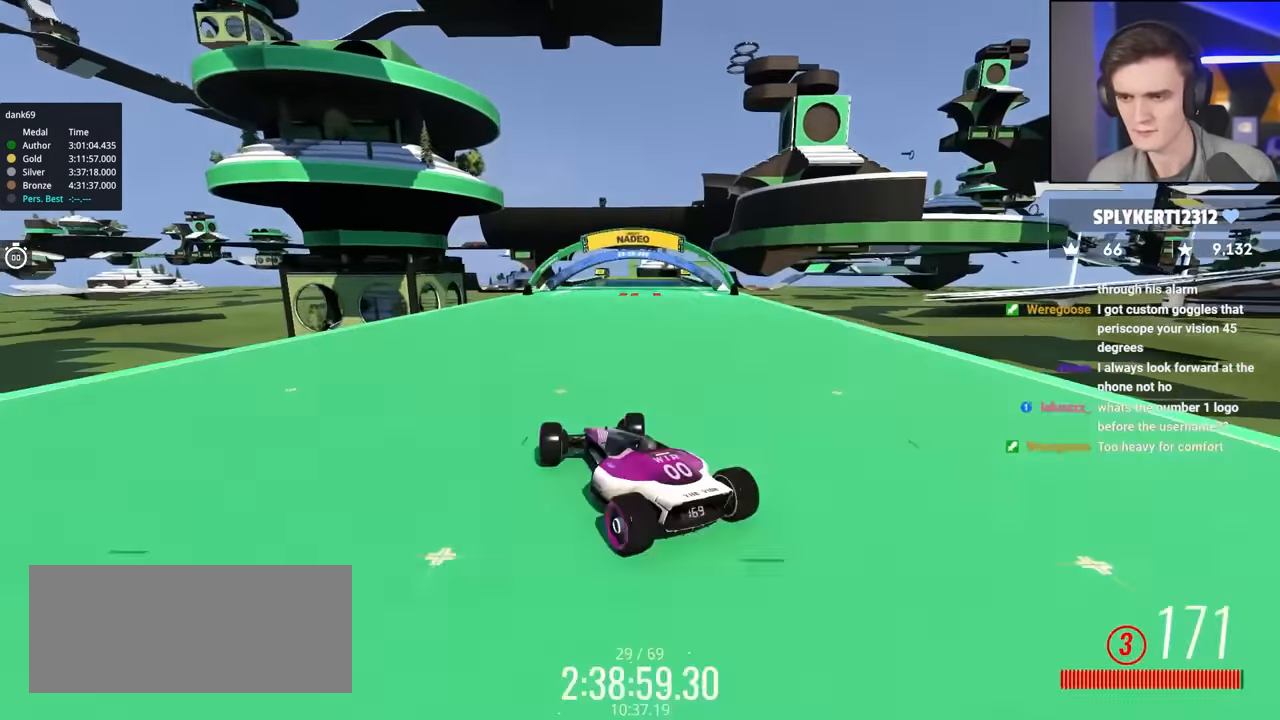
{"keys": ["left", "up"], "events": [[134, "right", "up"], [467, "left", "down"]]}
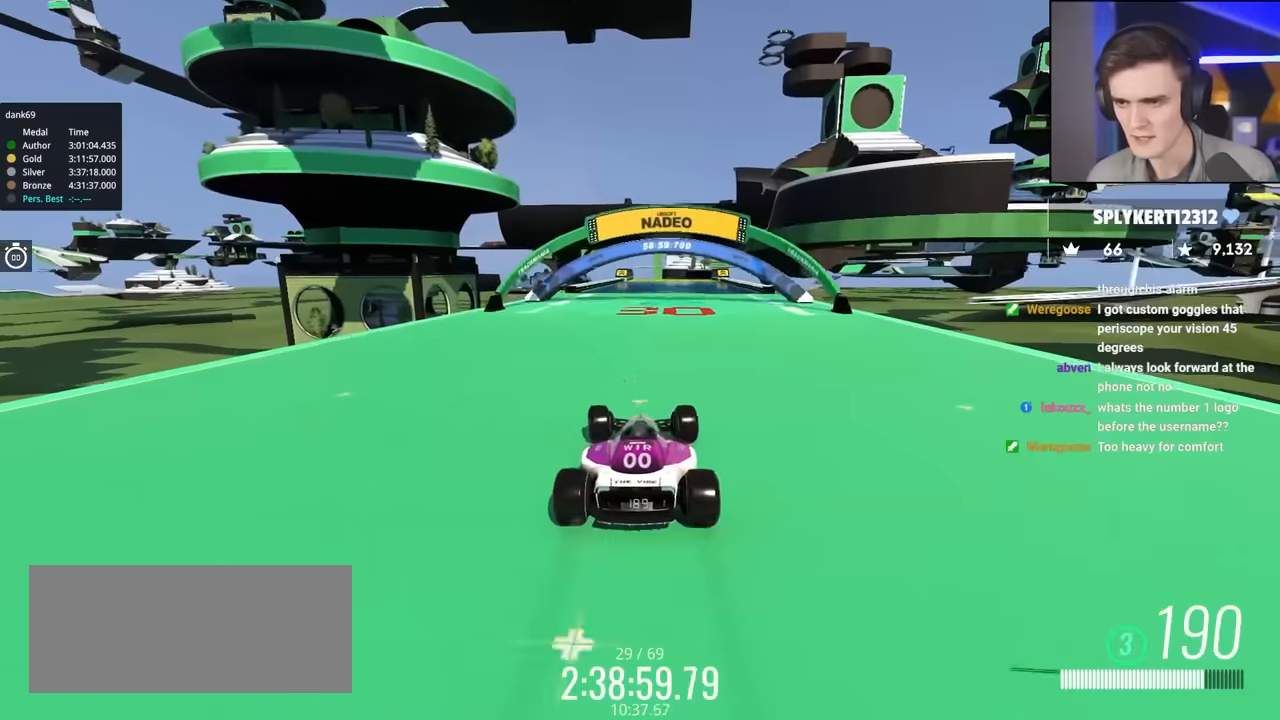
{"keys": ["up"], "events": [[17, "left", "up"], [150, "right", "down"], [200, "right", "up"]]}
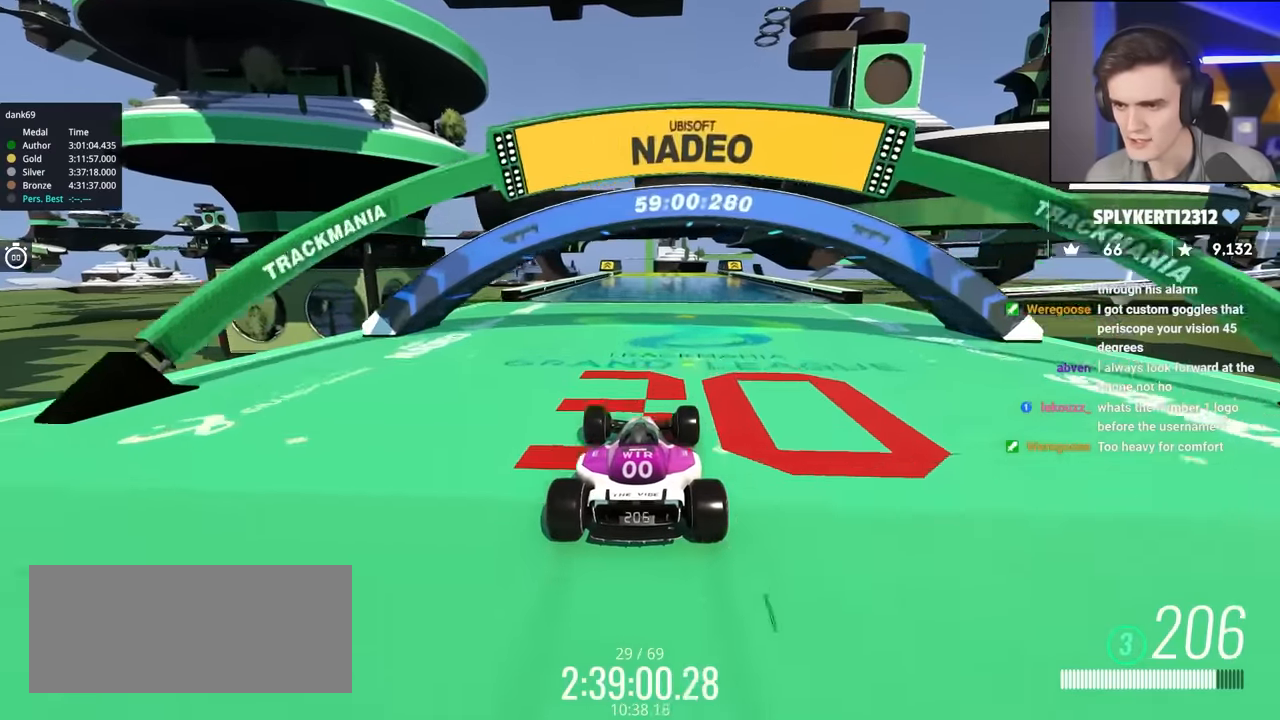
{"keys": ["up"], "events": [[67, "right", "down"], [117, "right", "up"], [267, "left", "down"], [300, "left", "up"]]}
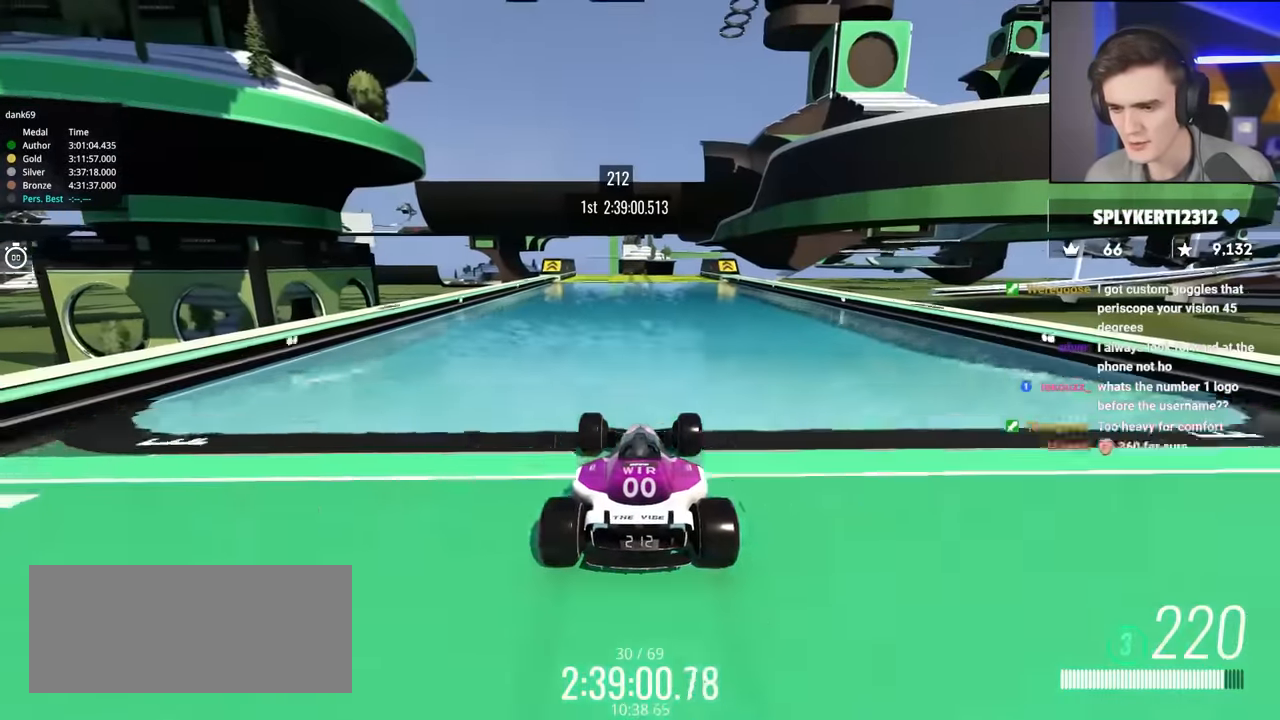
{"keys": ["up"], "events": []}
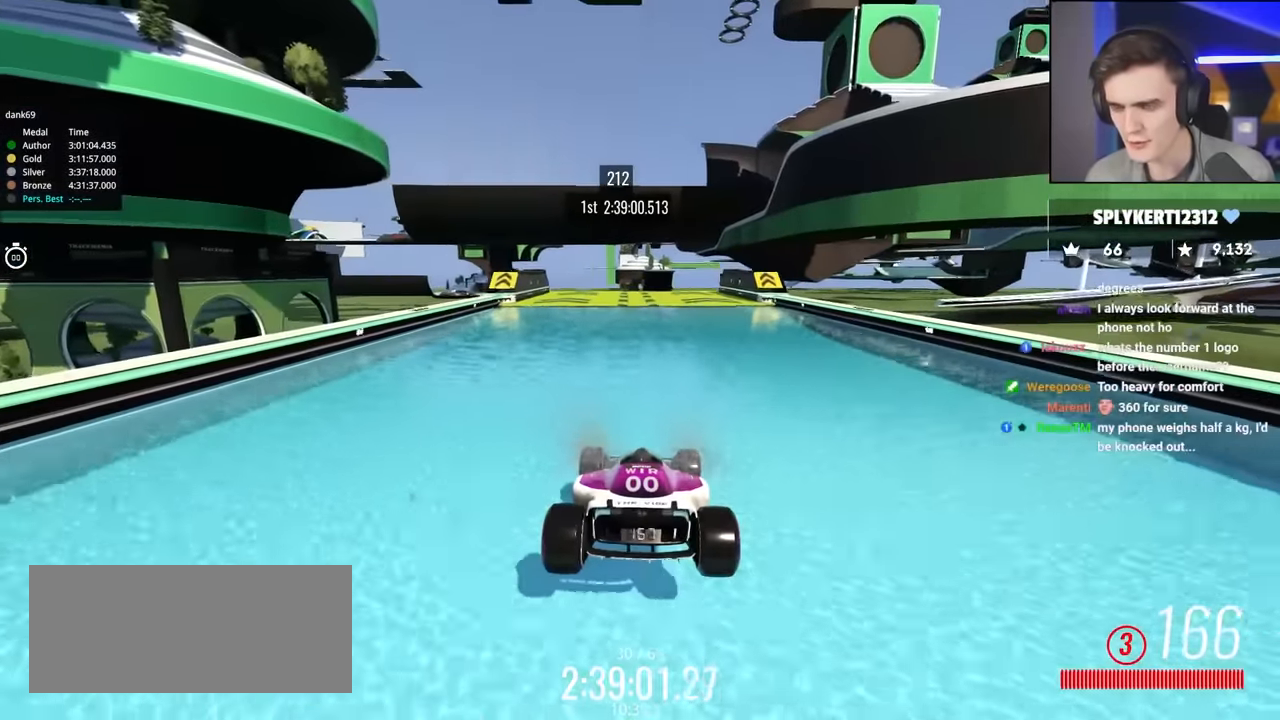
{"keys": ["up"], "events": []}
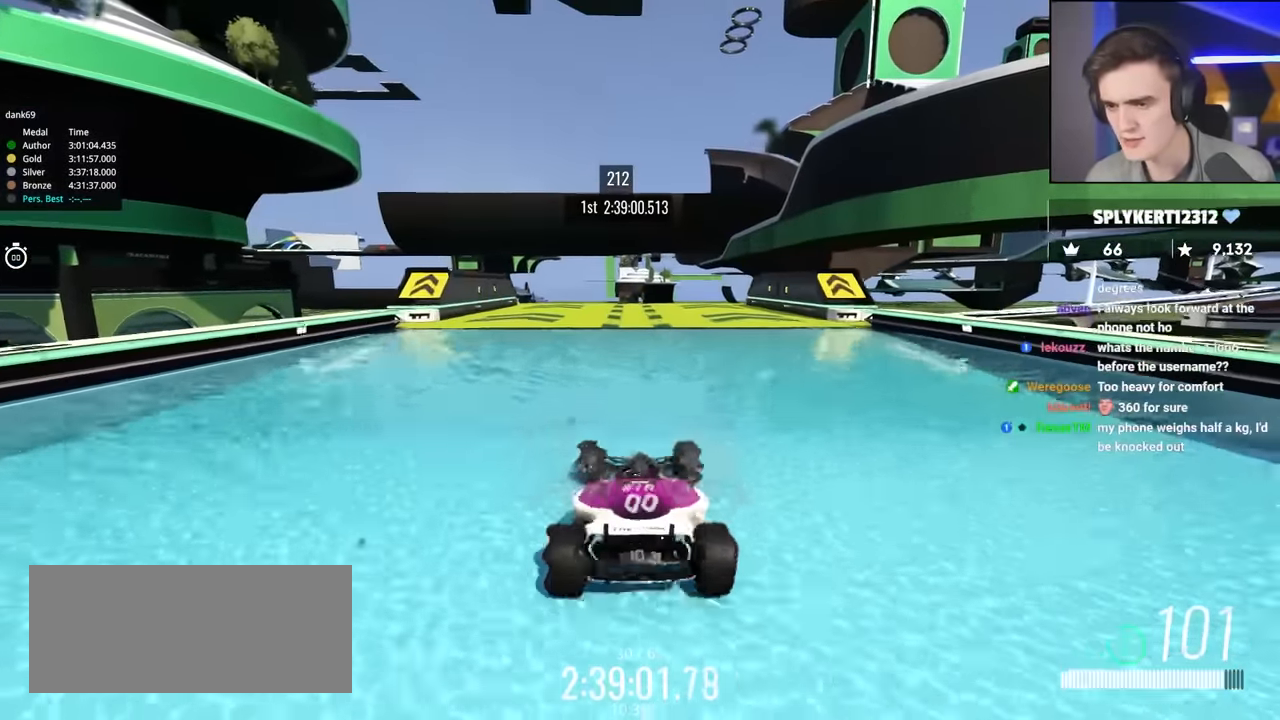
{"keys": ["up"], "events": []}
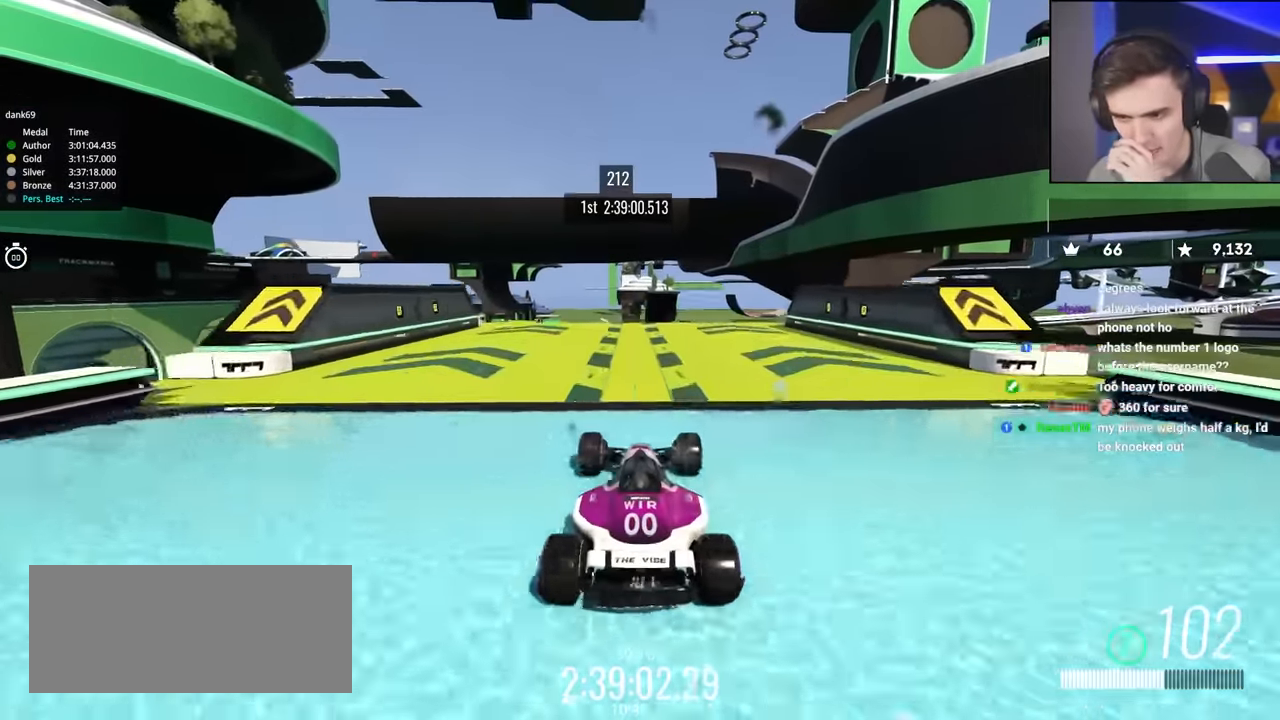
{"keys": ["up"], "events": []}
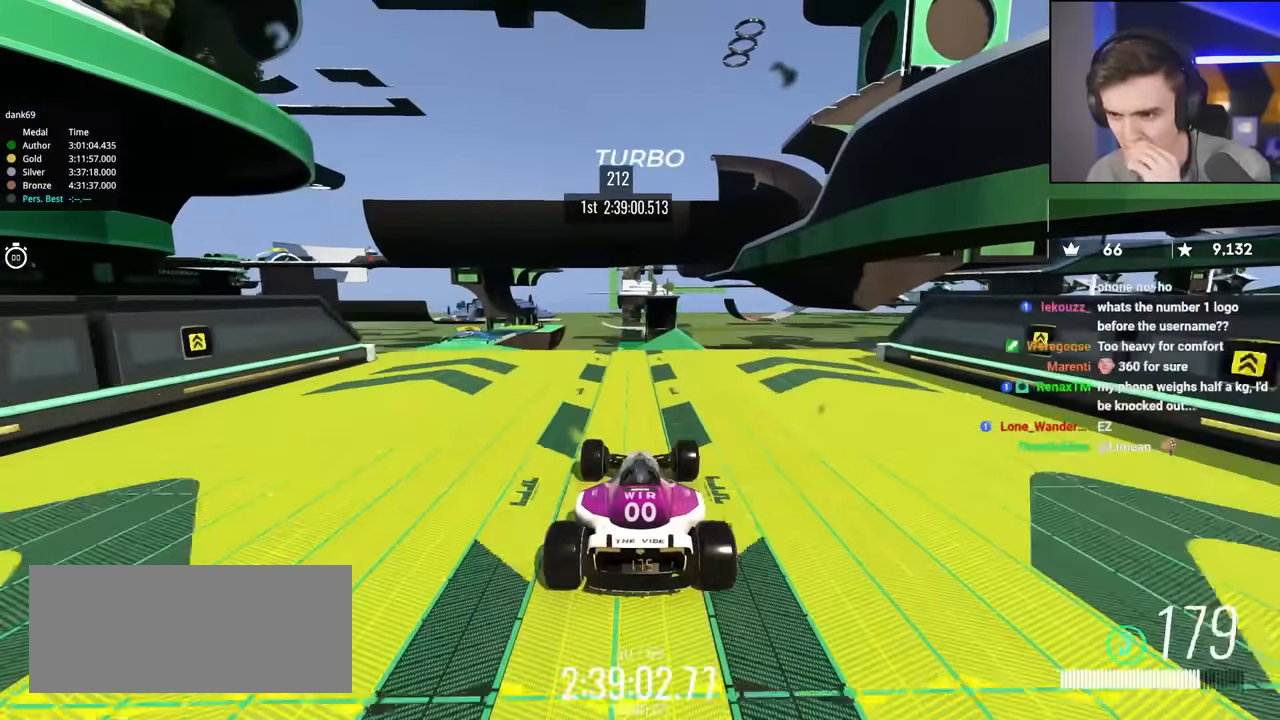
{"keys": ["up"], "events": [[250, "left", "down"], [334, "left", "up"]]}
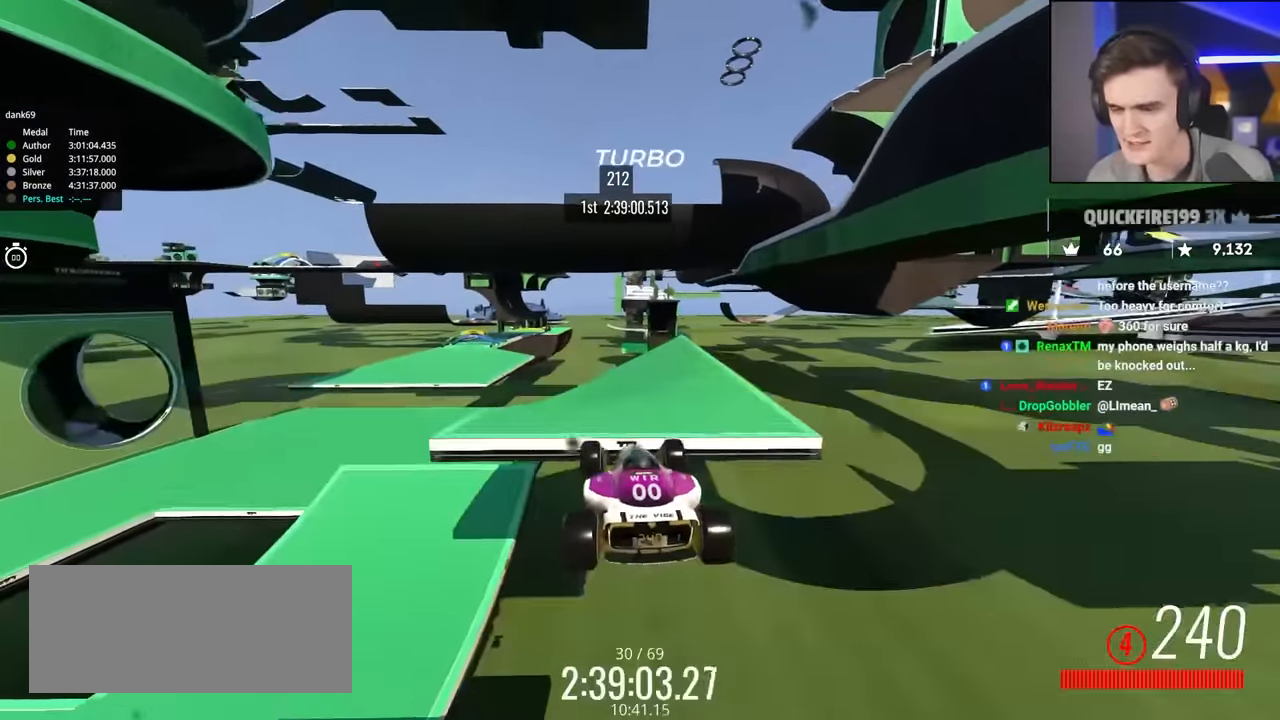
{"keys": ["left", "up"], "events": [[450, "left", "down"]]}
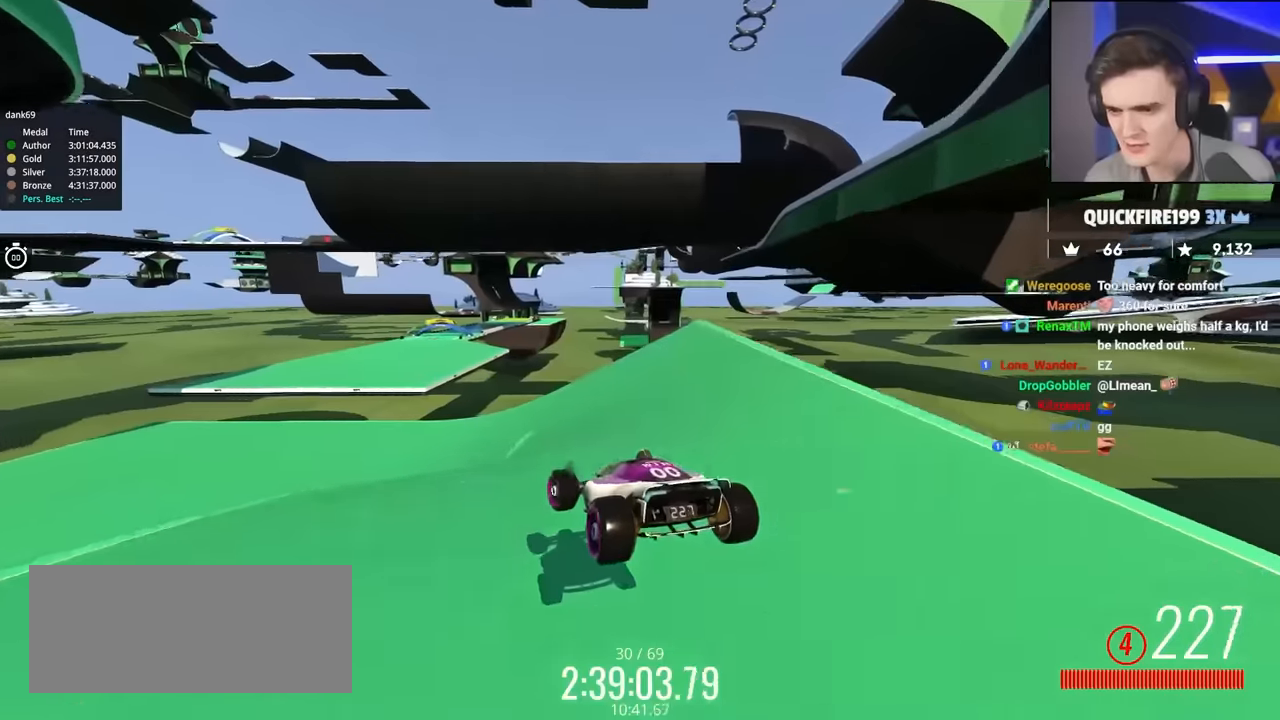
{"keys": ["brake", "left"], "events": [[84, "up", "up"], [184, "brake", "down"]]}
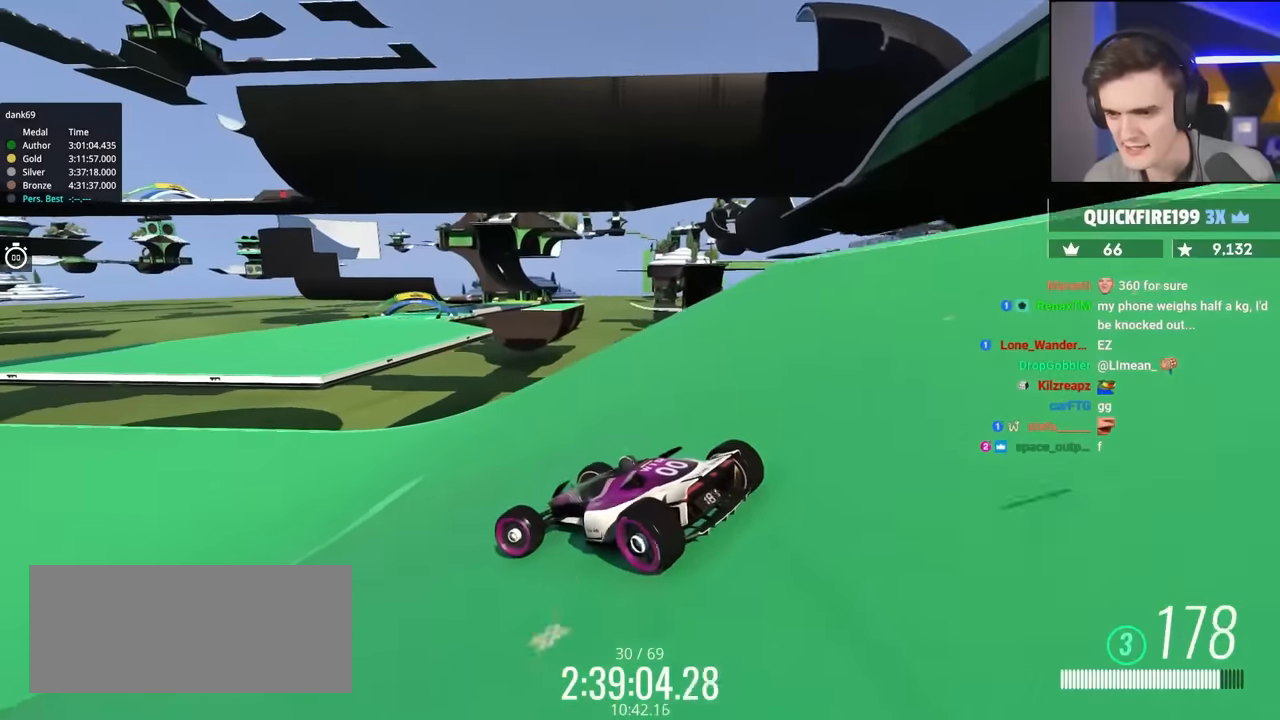
{"keys": ["brake", "left", "up"], "events": [[284, "up", "down"]]}
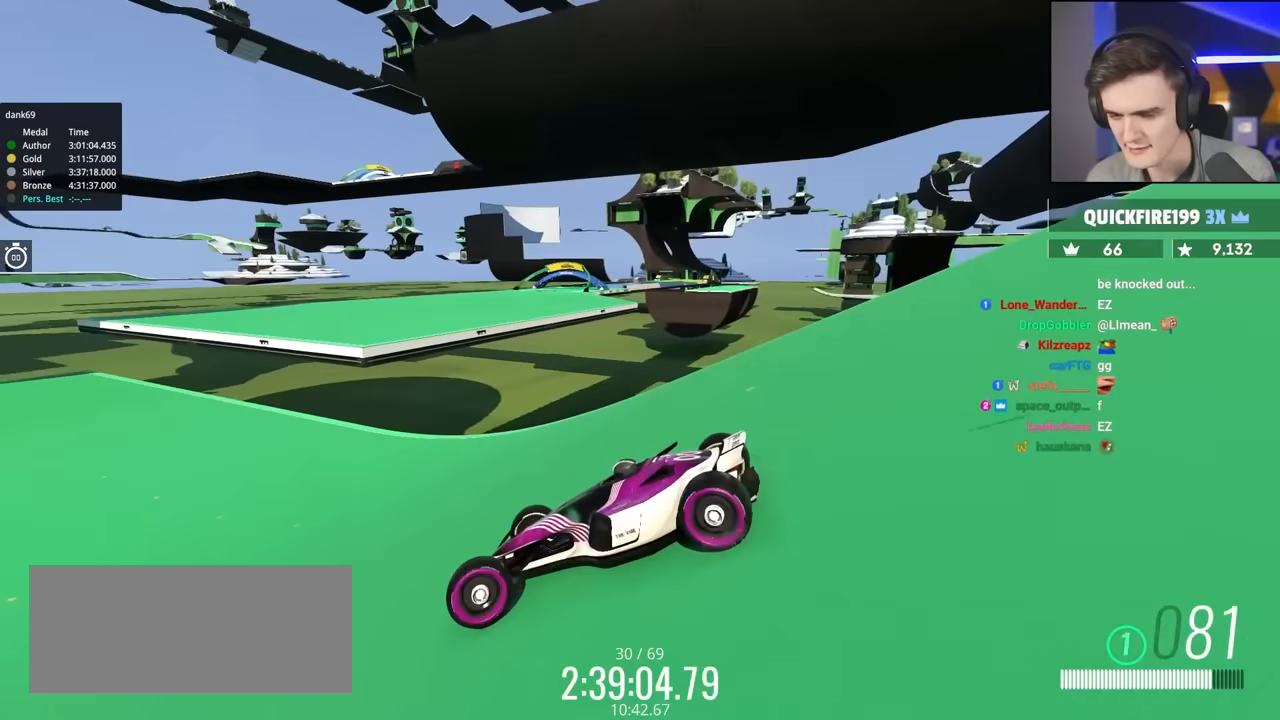
{"keys": ["brake", "left", "up"], "events": []}
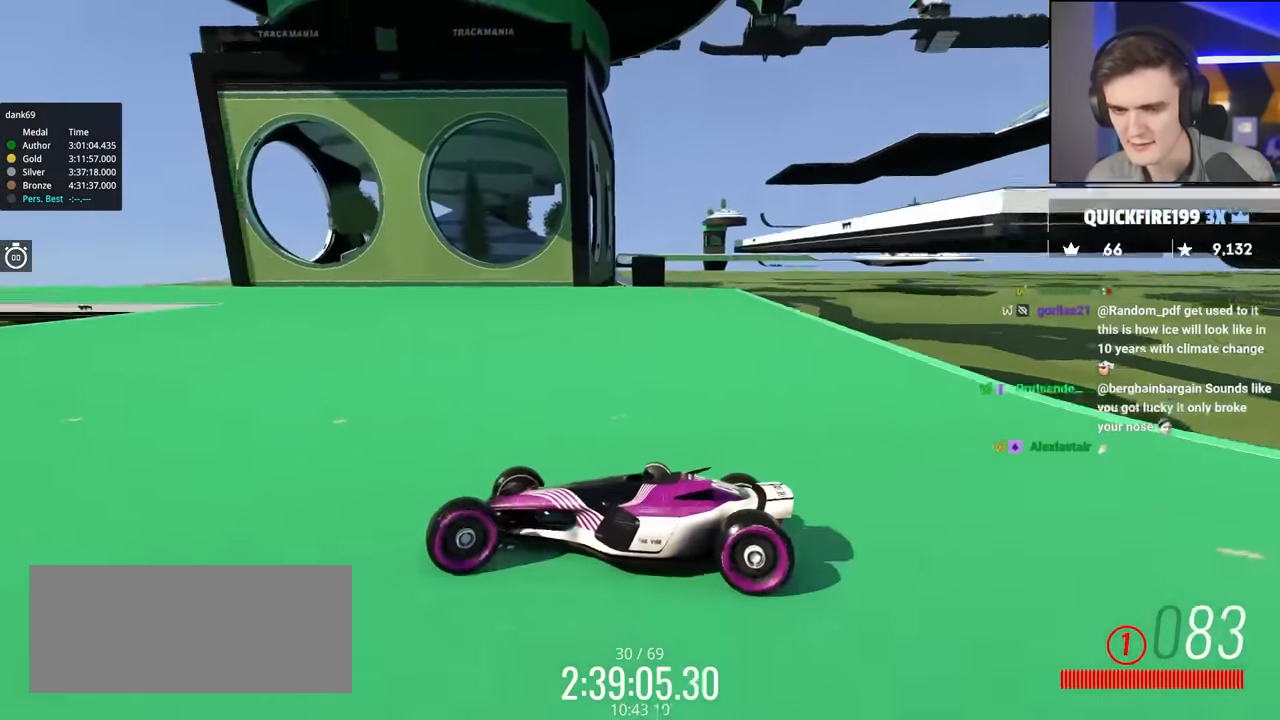
{"keys": ["right", "up"], "events": [[284, "left", "up"], [334, "brake", "up"], [367, "right", "down"]]}
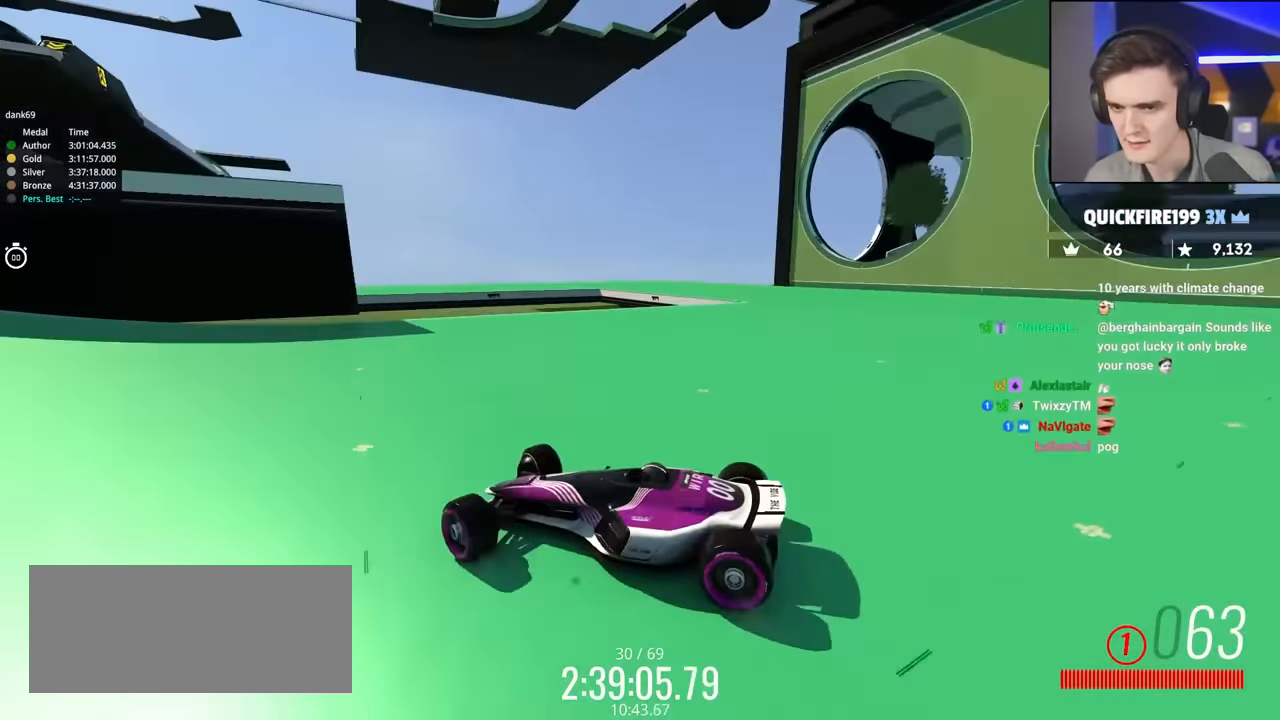
{"keys": ["up"], "events": [[100, "right", "up"]]}
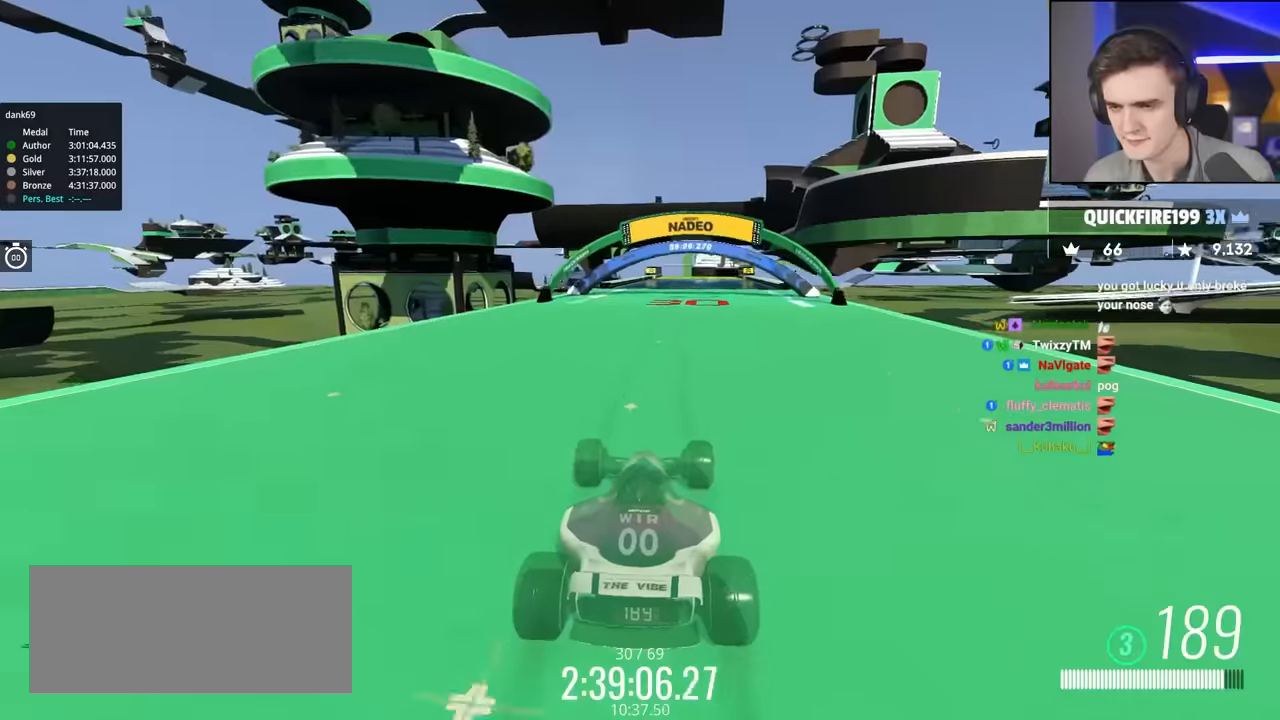
{"keys": ["up"], "events": []}
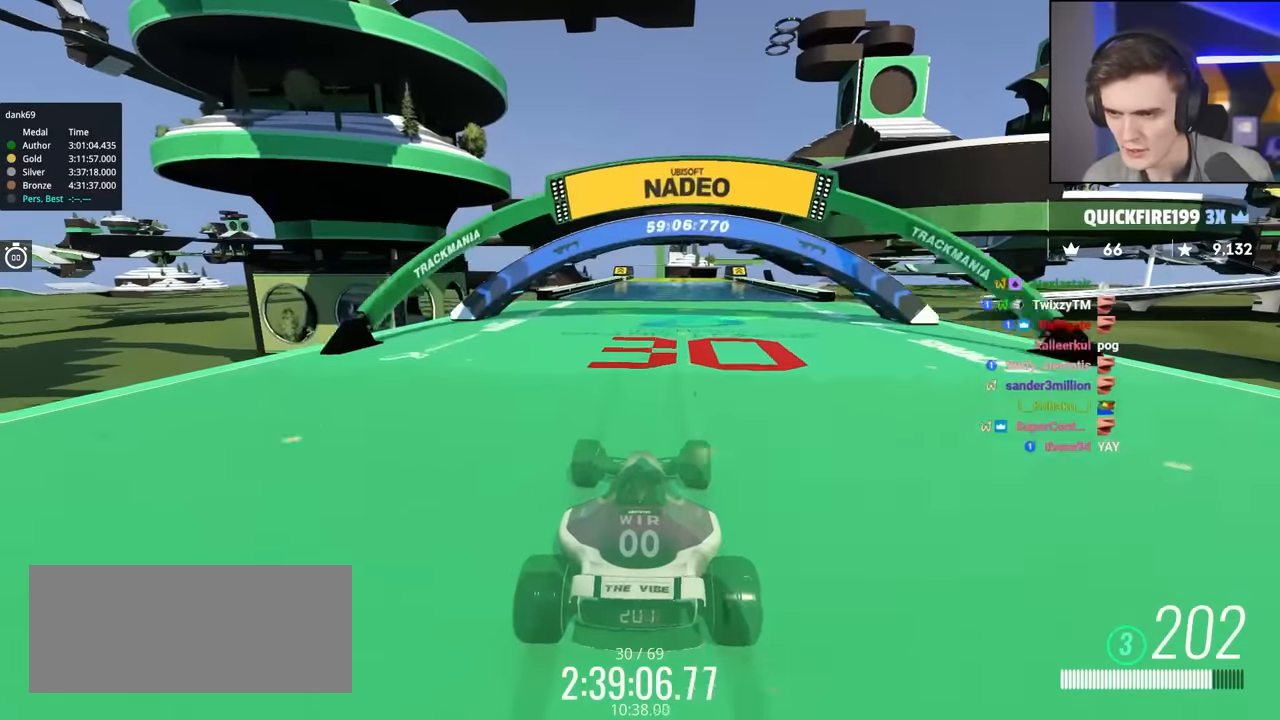
{"keys": ["up"], "events": []}
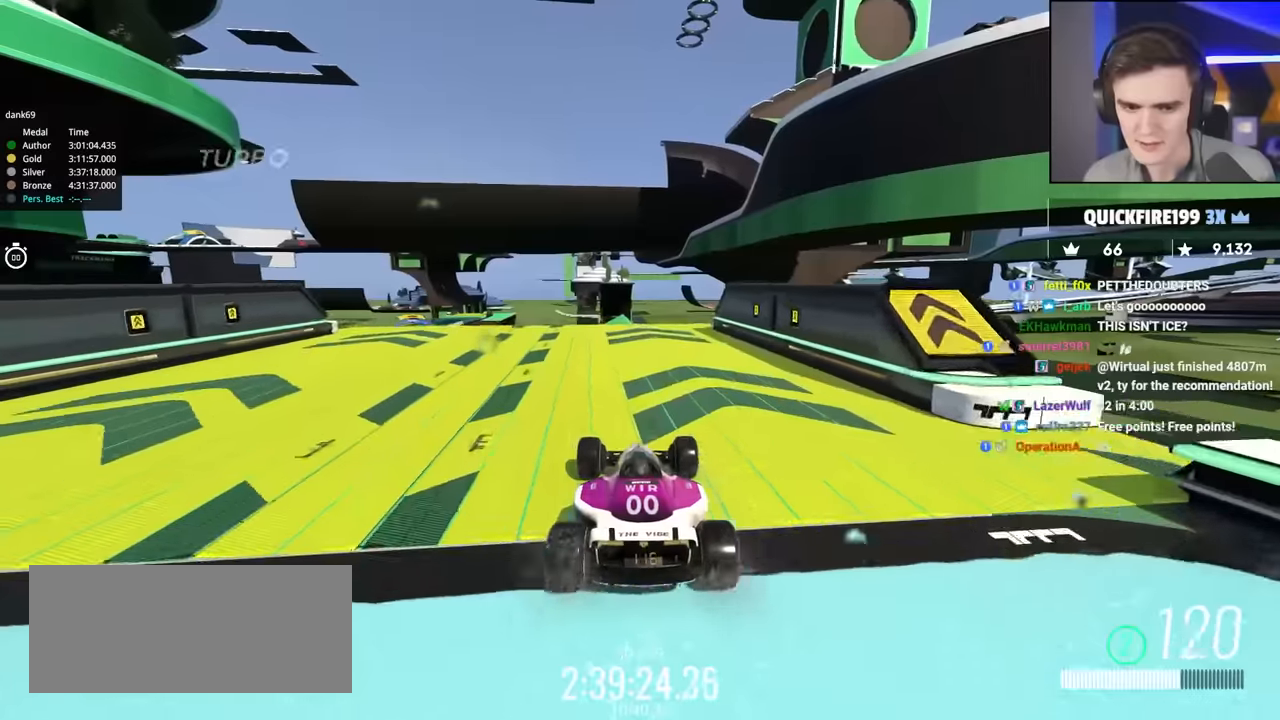
{"keys": ["left", "up"], "events": [[317, "left", "down"]]}
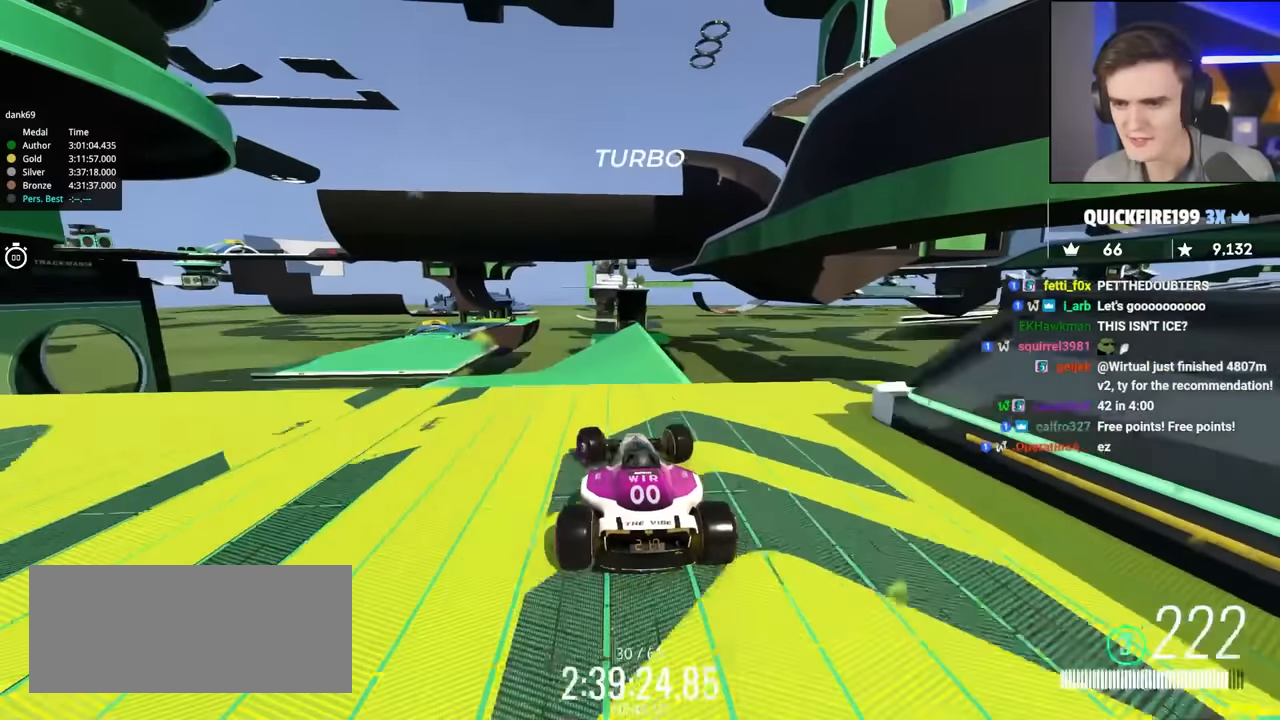
{"keys": ["up"], "events": [[467, "left", "up"]]}
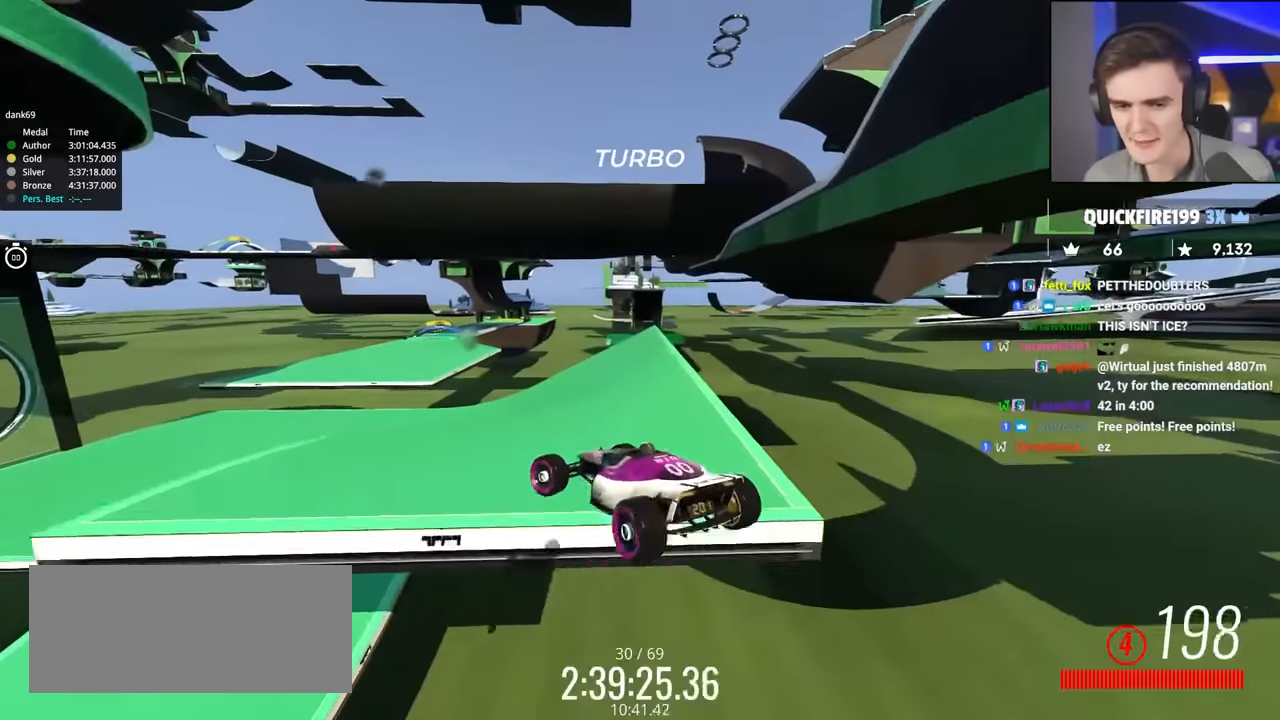
{"keys": ["brake", "left", "up"], "events": [[17, "right", "down"], [117, "right", "up"], [300, "left", "down"], [400, "brake", "down"], [433, "left", "up"], [483, "left", "down"]]}
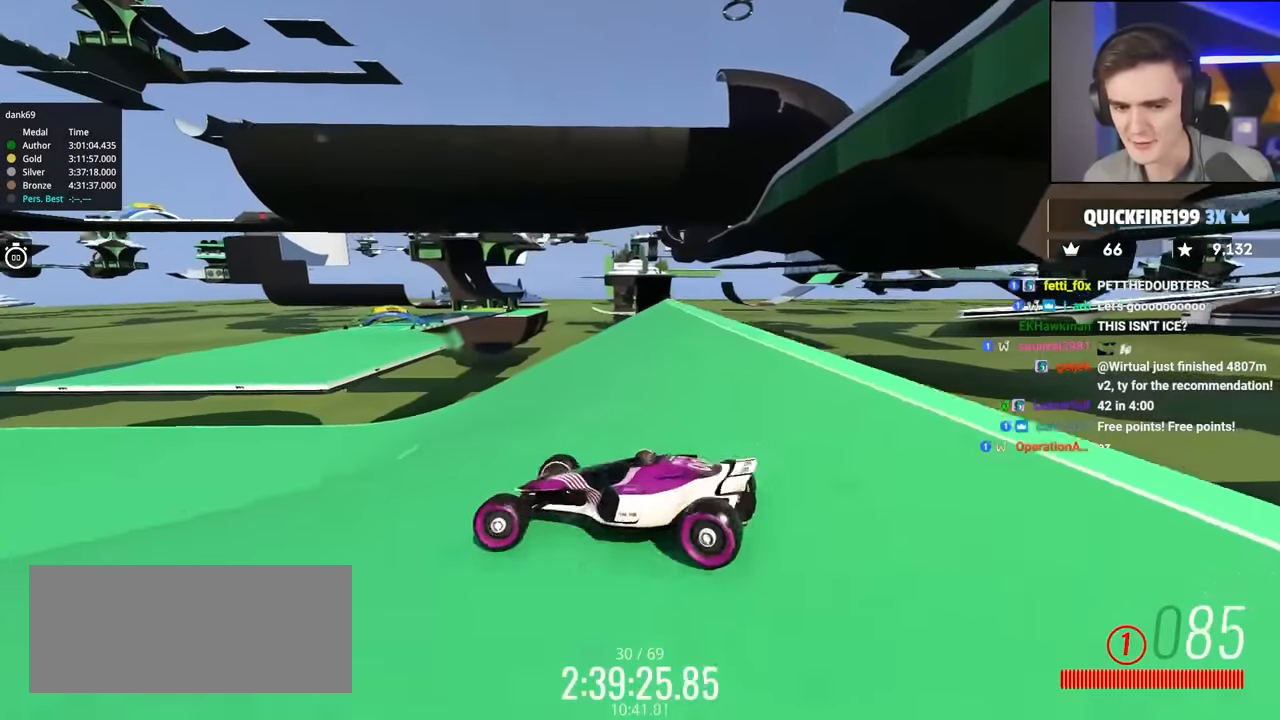
{"keys": ["brake", "left", "up"], "events": [[217, "left", "up"], [417, "left", "down"]]}
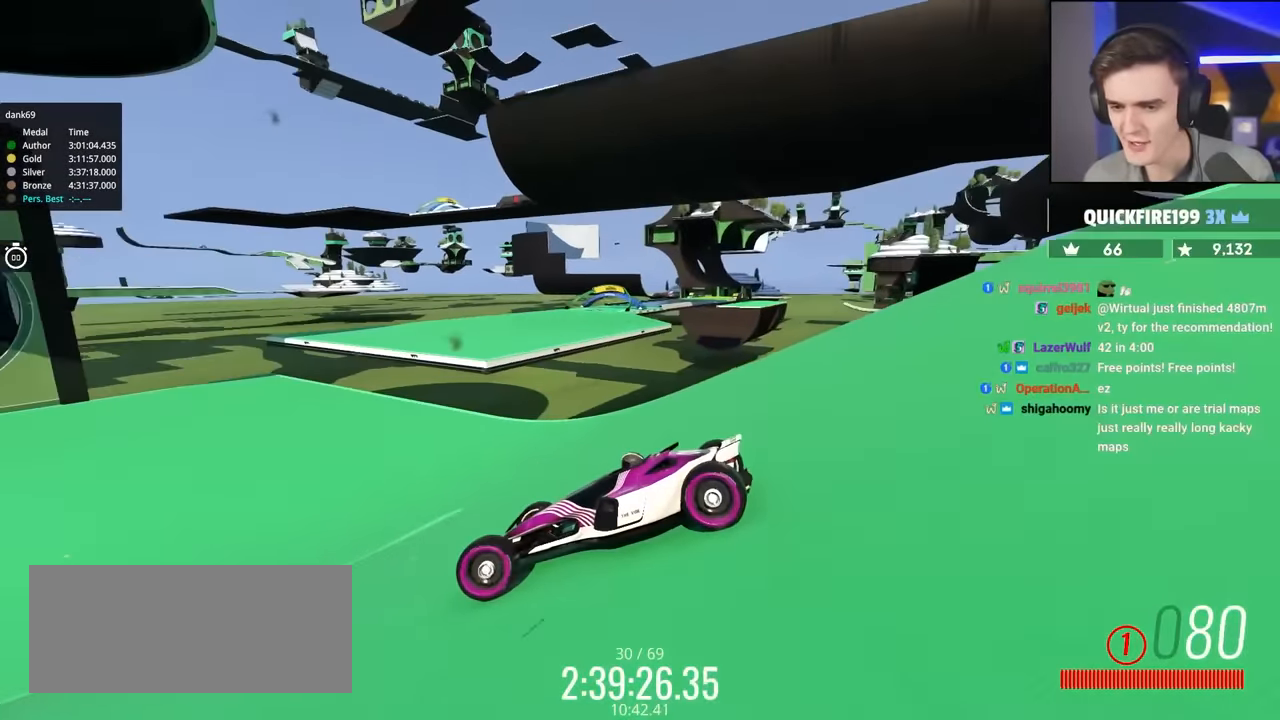
{"keys": ["brake", "up"], "events": [[17, "left", "up"], [100, "left", "down"], [233, "left", "up"], [333, "left", "down"], [467, "left", "up"]]}